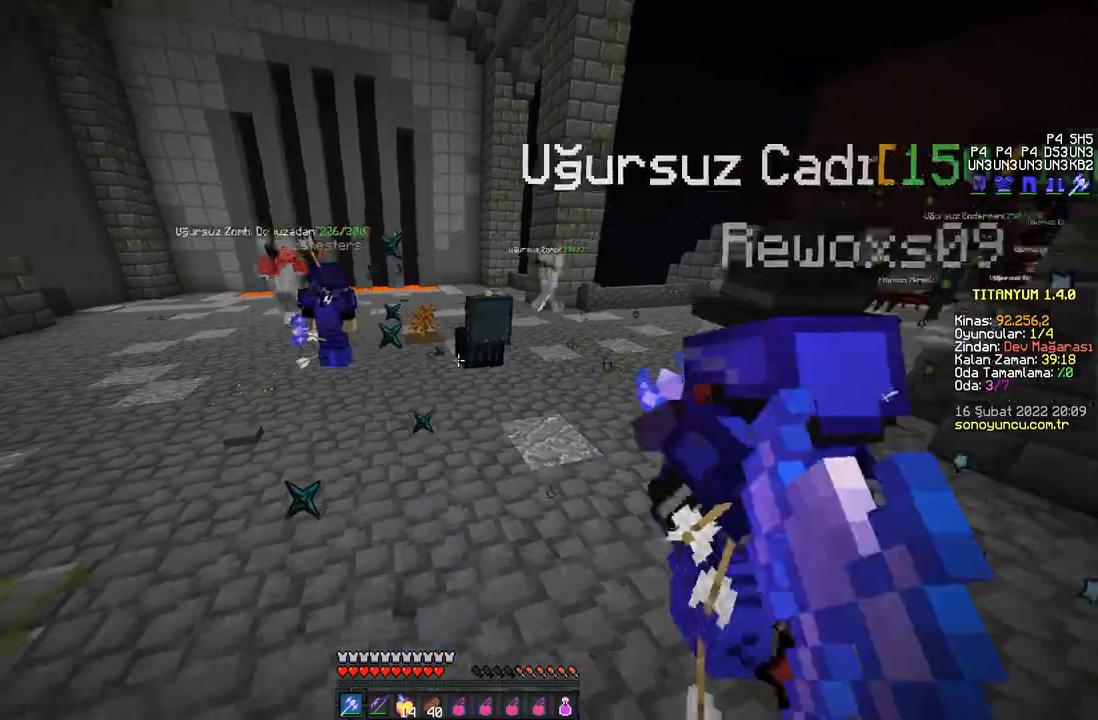
Gameplay with keyboard and mouse; each line is a JSON object with the keys and mouse buttons held at the frame after it. "events" lists presses ("down") and releases ("up") of "a", "d", "s", "space", "w", "mouse_left" and "mouse_right" between this image and that frame as [ms after this image, input, new state], when the widget could be followed in between. "mouse_left", "mouse_right" = the "left", "right" buttons of the "mouse" list. No other keys are recorded. Fast repeated clicks can show as one long hold. Mouse movement is not recorded.
{"keys": ["w"], "mouse": ["left"], "events": [[33, "mouse_left", "up"], [66, "mouse_left", "down"], [100, "mouse_left", "up"], [133, "mouse_left", "down"], [166, "mouse_left", "up"], [200, "a", "up"], [216, "mouse_left", "down"], [233, "mouse_left", "up"], [400, "mouse_left", "down"], [417, "mouse_left", "up"], [433, "mouse_left", "down"], [467, "mouse_left", "up"], [500, "mouse_left", "down"]]}
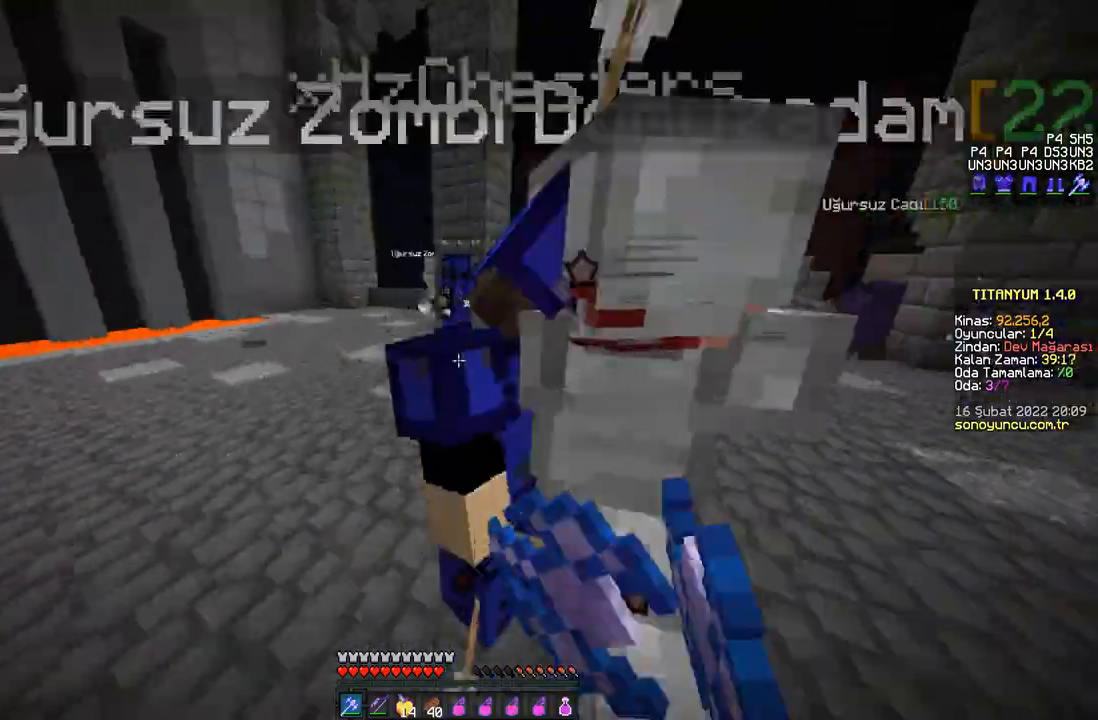
{"keys": ["w"], "mouse": ["left"], "events": [[17, "mouse_left", "up"], [50, "a", "down"], [67, "mouse_left", "down"], [83, "mouse_left", "up"], [117, "mouse_left", "down"], [150, "mouse_left", "up"], [184, "mouse_left", "down"], [200, "mouse_left", "up"], [234, "mouse_left", "down"], [250, "a", "up"], [267, "mouse_left", "up"], [300, "mouse_left", "down"], [334, "a", "down"], [334, "mouse_left", "up"], [367, "mouse_left", "down"], [384, "mouse_left", "up"], [417, "mouse_left", "down"], [450, "mouse_left", "up"], [467, "a", "up"], [484, "mouse_left", "down"]]}
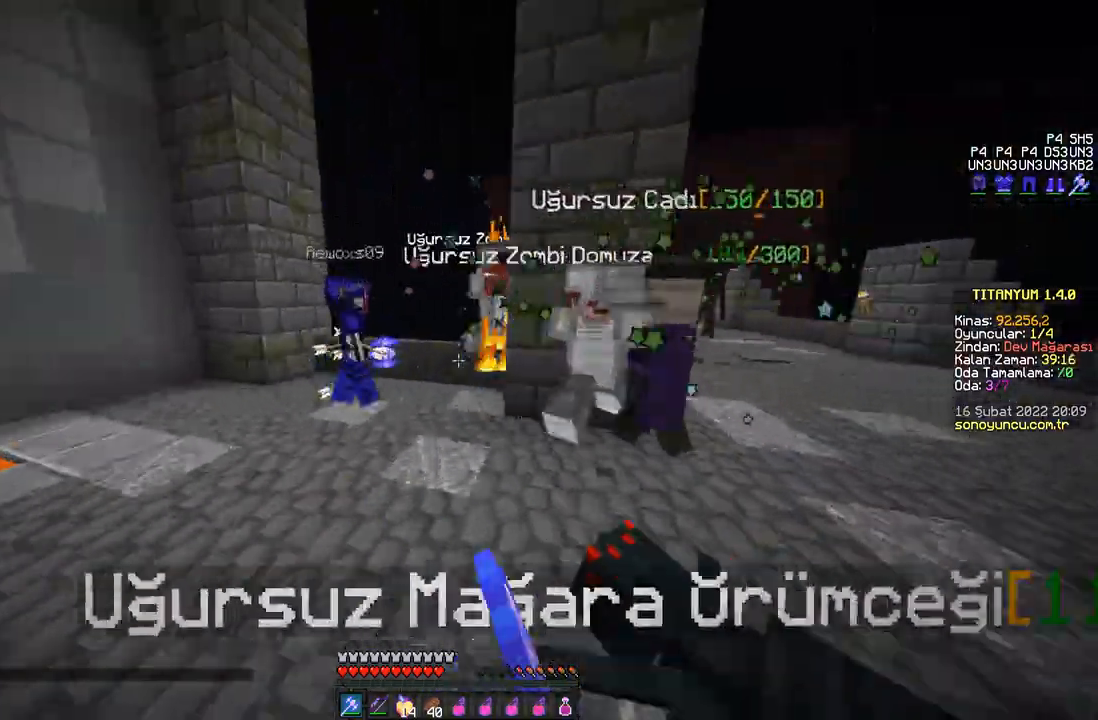
{"keys": ["a"], "mouse": [], "events": [[16, "a", "down"], [16, "mouse_left", "up"], [33, "mouse_left", "down"], [66, "mouse_left", "up"], [100, "a", "up"], [100, "mouse_left", "down"], [116, "mouse_left", "up"], [150, "mouse_left", "down"], [183, "mouse_left", "up"], [200, "d", "down"], [200, "mouse_left", "down"], [216, "w", "up"], [233, "mouse_left", "up"], [266, "mouse_left", "down"], [283, "mouse_left", "up"], [300, "mouse_left", "down"], [300, "s", "down"], [333, "mouse_left", "up"], [350, "d", "up"], [367, "mouse_left", "down"], [400, "mouse_left", "up"], [417, "mouse_left", "down"], [450, "mouse_left", "up"], [450, "s", "up"], [467, "a", "down"], [483, "mouse_left", "down"], [500, "mouse_left", "up"]]}
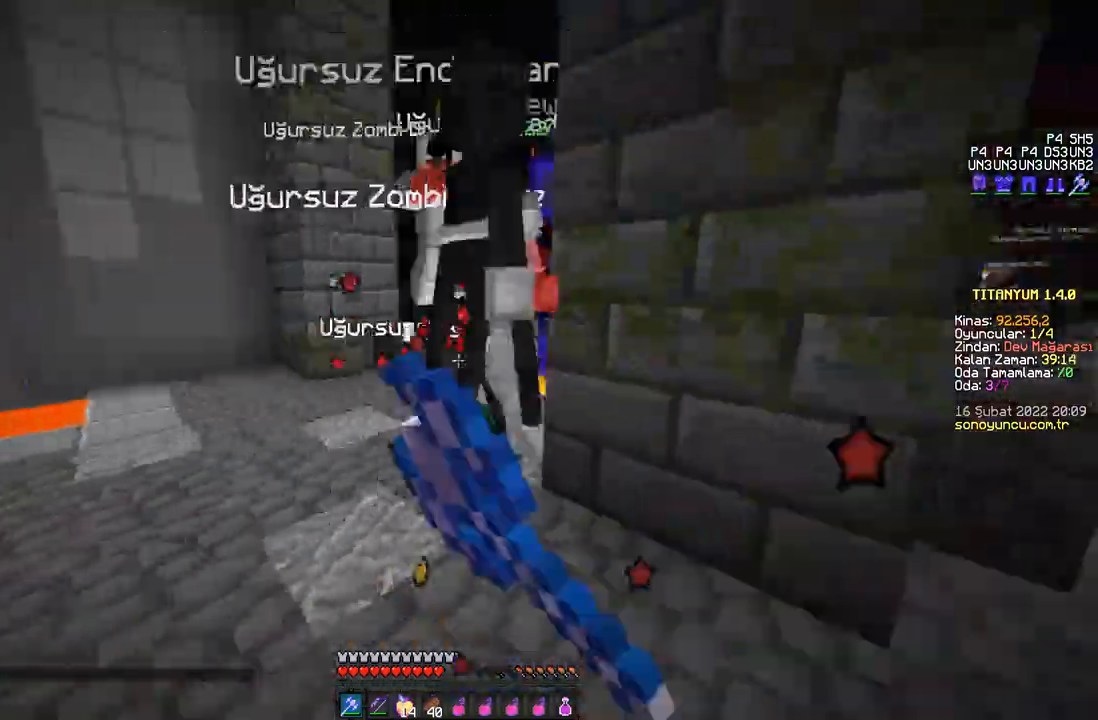
{"keys": ["d", "w"], "mouse": [], "events": [[33, "mouse_left", "down"], [33, "w", "down"], [67, "mouse_left", "up"], [100, "mouse_left", "down"], [133, "mouse_left", "up"], [150, "mouse_left", "down"], [184, "mouse_left", "up"], [200, "mouse_left", "down"], [234, "mouse_left", "up"], [267, "mouse_left", "down"], [284, "mouse_left", "up"], [300, "a", "up"], [317, "mouse_left", "down"], [334, "mouse_left", "up"], [367, "mouse_left", "down"], [384, "d", "down"], [400, "mouse_left", "up"], [417, "mouse_left", "down"], [450, "mouse_left", "up"], [484, "mouse_left", "down"], [501, "mouse_left", "up"]]}
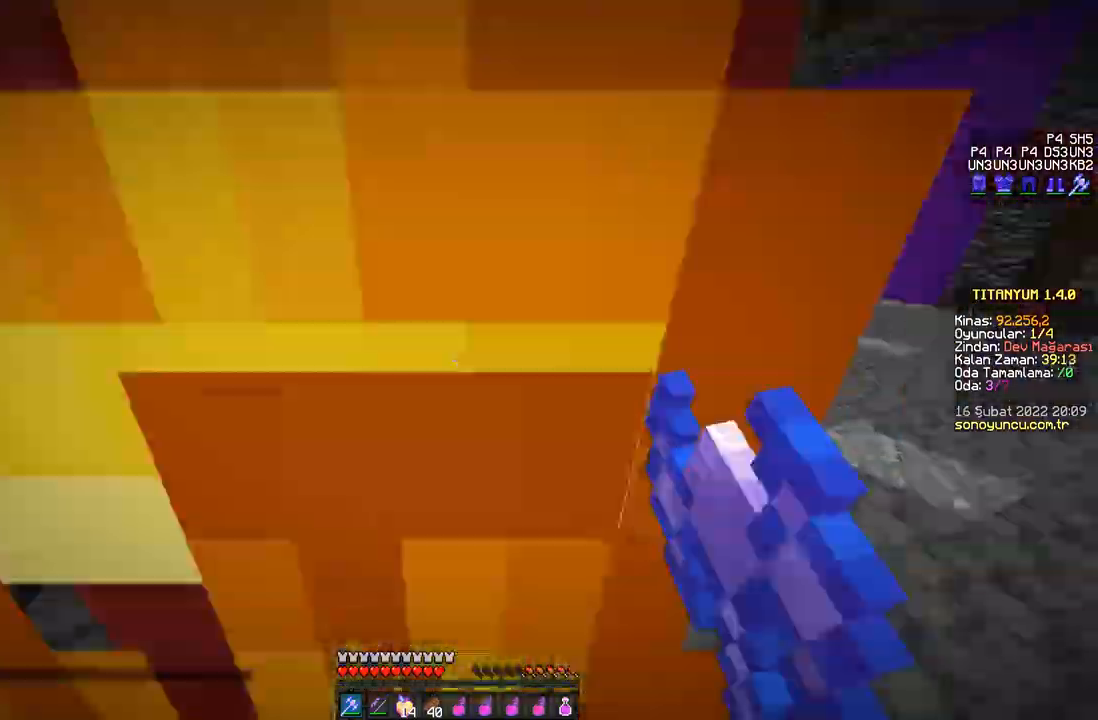
{"keys": ["w"], "mouse": ["left"], "events": [[33, "mouse_left", "down"], [50, "mouse_left", "up"], [83, "mouse_left", "down"], [116, "mouse_left", "up"], [133, "mouse_left", "down"], [183, "mouse_left", "up"], [216, "mouse_left", "down"], [233, "mouse_left", "up"], [266, "mouse_left", "down"], [300, "mouse_left", "up"], [317, "mouse_left", "down"], [367, "mouse_left", "up"], [383, "mouse_left", "down"], [433, "mouse_left", "up"], [450, "mouse_left", "down"], [483, "d", "up"], [483, "mouse_left", "up"], [500, "mouse_left", "down"]]}
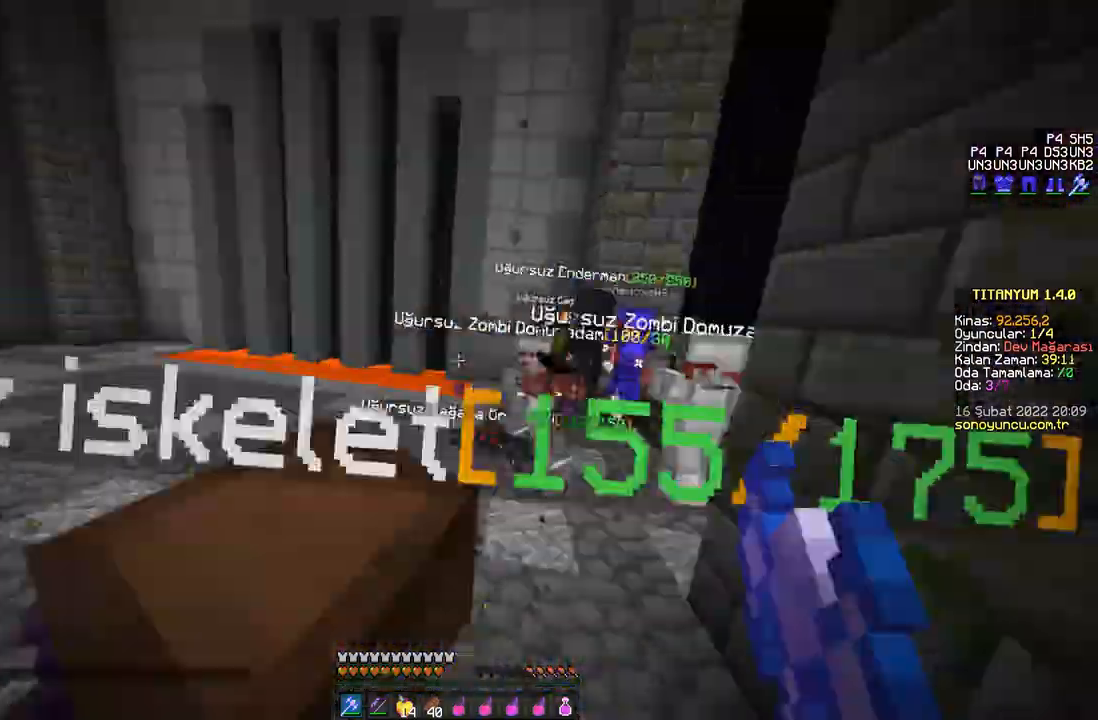
{"keys": ["a", "w"], "mouse": ["left"], "events": [[33, "mouse_left", "up"], [67, "a", "down"], [67, "mouse_left", "down"], [100, "mouse_left", "up"], [134, "mouse_left", "down"], [150, "a", "up"], [150, "mouse_left", "up"], [167, "mouse_left", "down"], [200, "mouse_left", "up"], [217, "d", "down"], [234, "mouse_left", "down"], [267, "mouse_left", "up"], [284, "mouse_left", "down"], [317, "mouse_left", "up"], [334, "mouse_left", "down"], [367, "mouse_left", "up"], [400, "mouse_left", "down"], [417, "d", "up"], [417, "mouse_left", "up"], [450, "mouse_left", "down"], [484, "a", "down"], [484, "mouse_left", "up"], [501, "mouse_left", "down"]]}
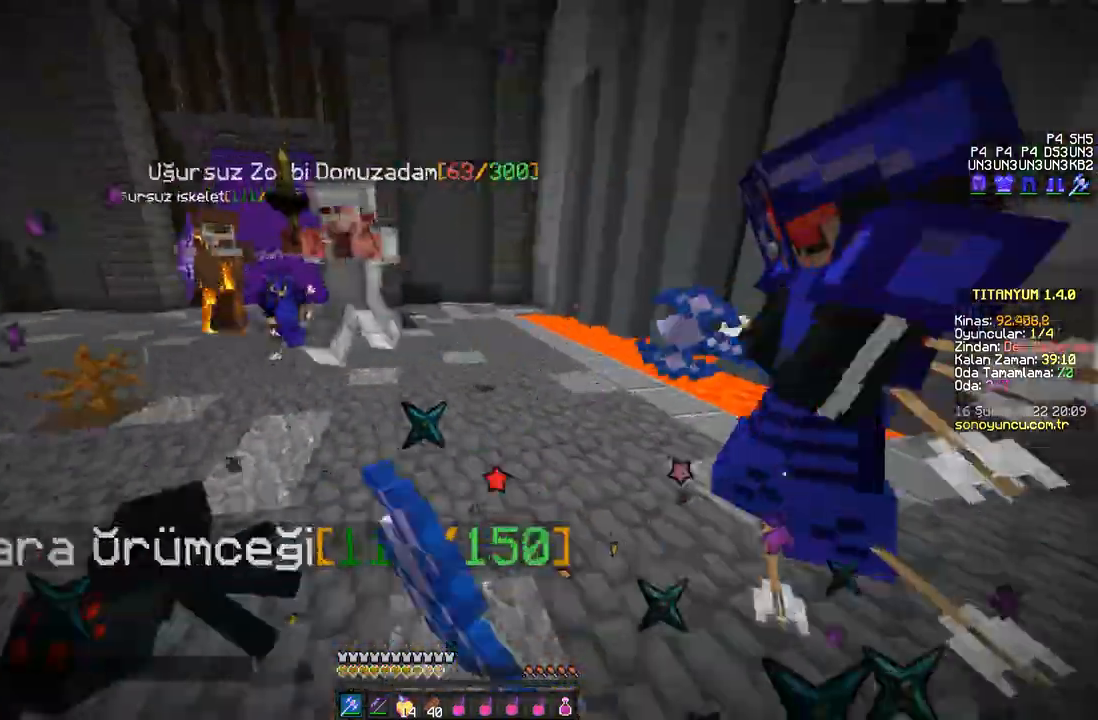
{"keys": ["w"], "mouse": [], "events": [[33, "mouse_left", "up"], [66, "mouse_left", "down"], [100, "mouse_left", "up"], [133, "mouse_left", "down"], [150, "mouse_left", "up"], [183, "mouse_left", "down"], [200, "mouse_left", "up"], [233, "mouse_left", "down"], [266, "mouse_left", "up"], [283, "mouse_left", "down"], [317, "mouse_left", "up"], [333, "a", "up"], [333, "mouse_left", "down"], [383, "mouse_left", "up"], [400, "mouse_left", "down"], [433, "mouse_left", "up"], [467, "mouse_left", "down"], [500, "mouse_left", "up"]]}
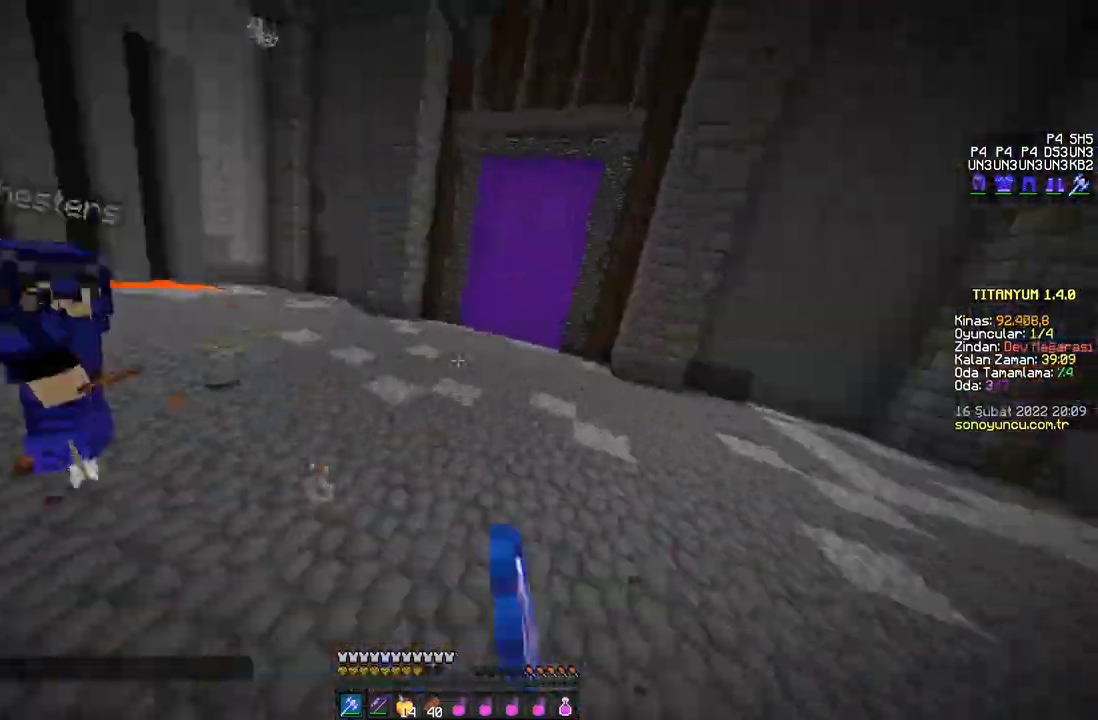
{"keys": ["w"], "mouse": ["right"], "events": [[17, "mouse_left", "down"], [50, "mouse_left", "up"], [83, "mouse_left", "down"], [100, "mouse_left", "up"], [367, "mouse_right", "down"], [367, "space", "down"], [450, "space", "up"]]}
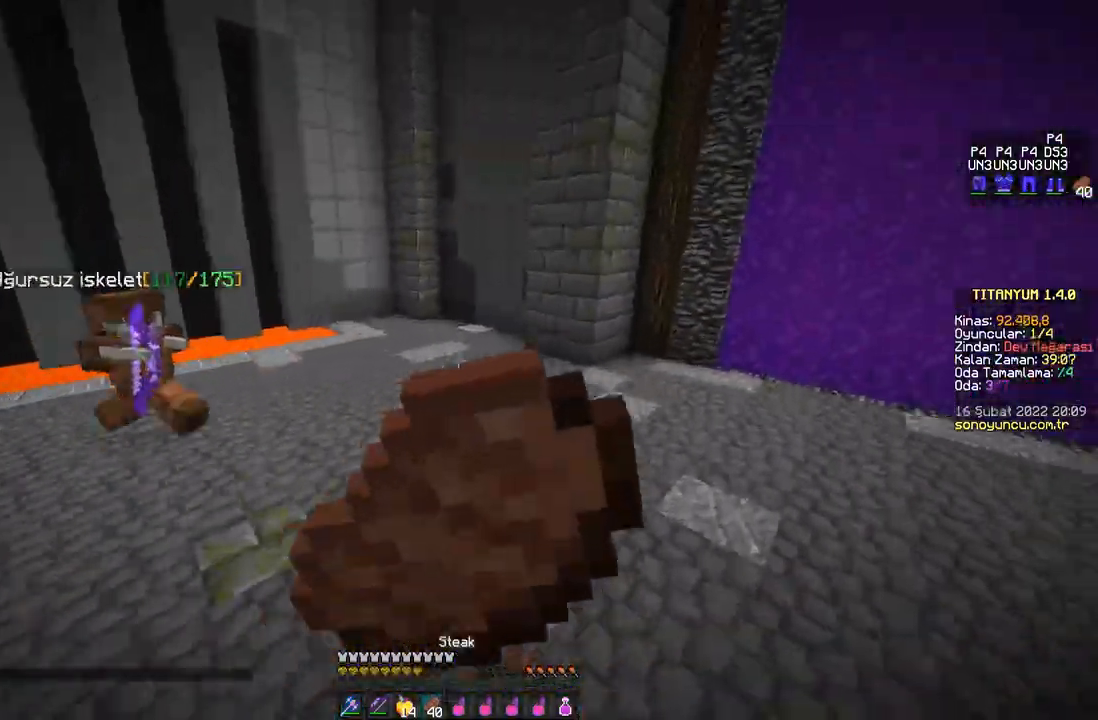
{"keys": ["a", "w"], "mouse": ["right"], "events": [[433, "a", "down"]]}
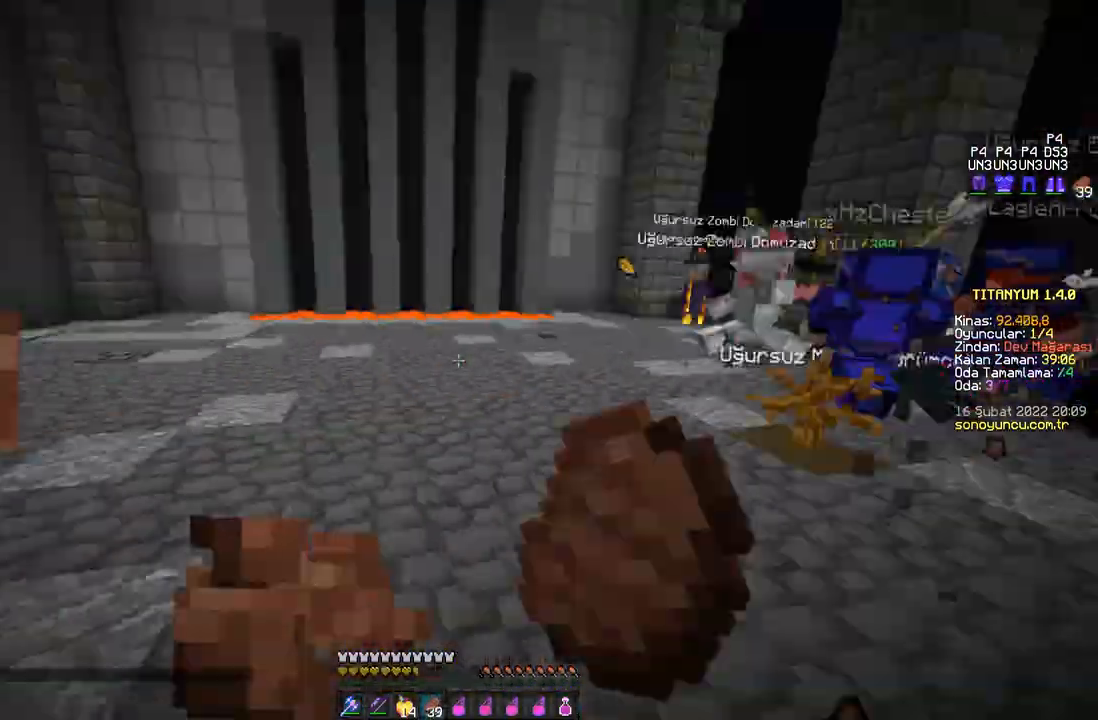
{"keys": ["w"], "mouse": ["right"], "events": [[267, "a", "up"]]}
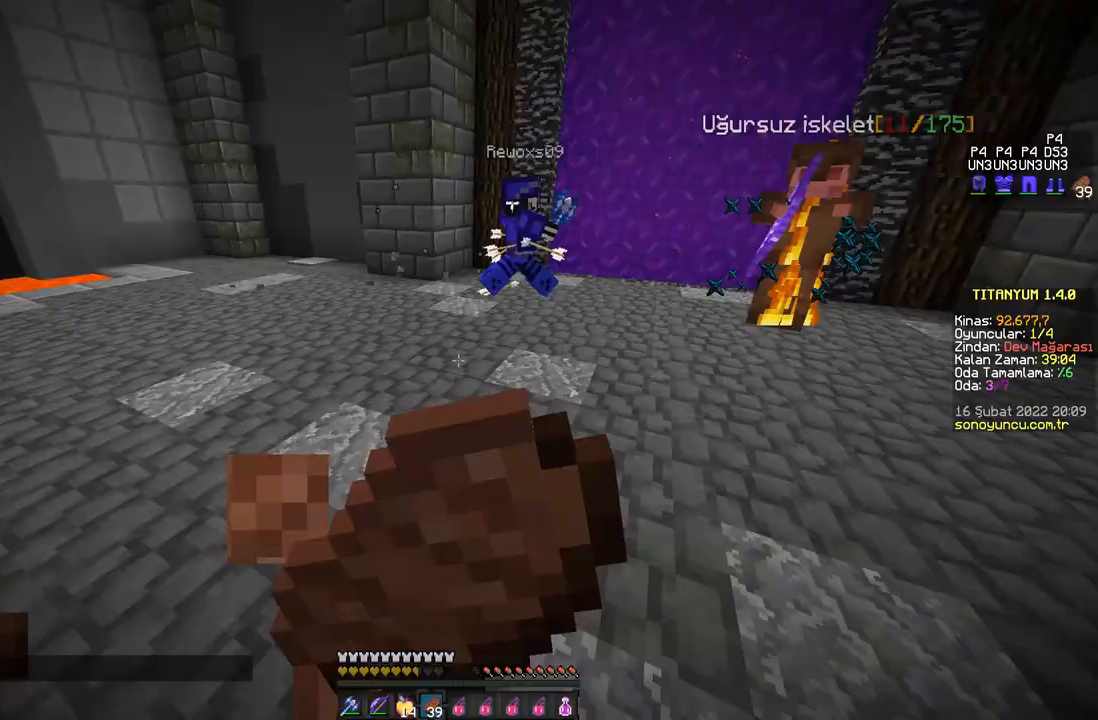
{"keys": ["a", "w"], "mouse": [], "events": [[300, "mouse_right", "up"], [450, "a", "down"]]}
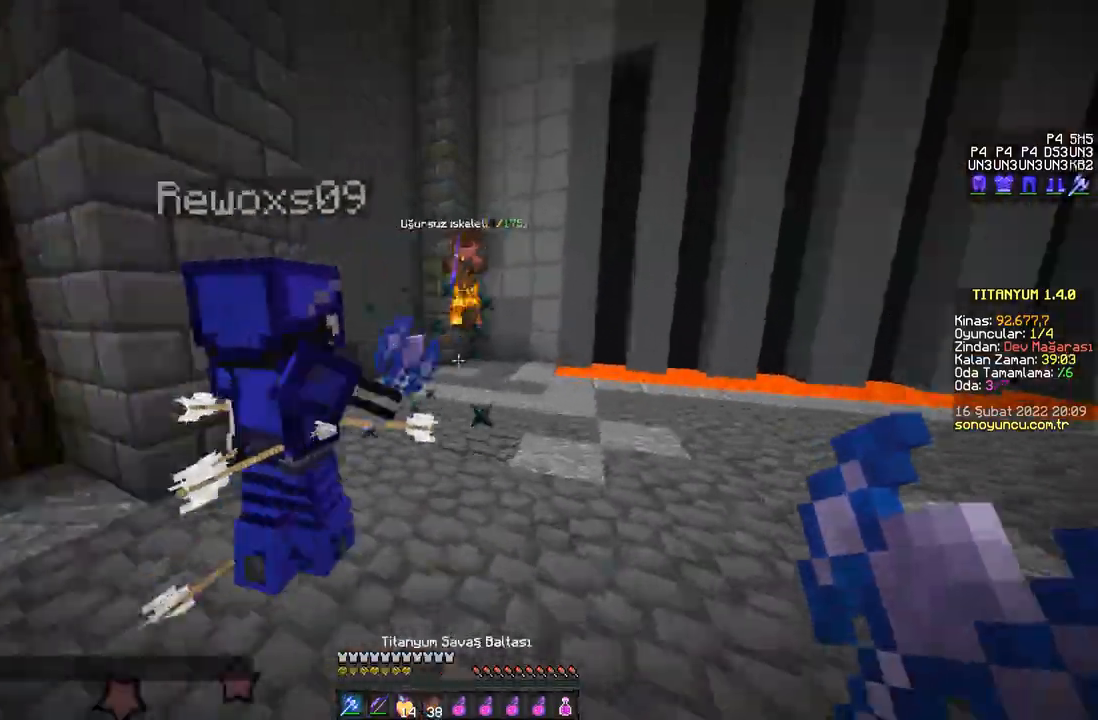
{"keys": ["w"], "mouse": [], "events": [[17, "a", "up"], [100, "d", "down"], [200, "d", "up"], [317, "space", "down"], [384, "space", "up"]]}
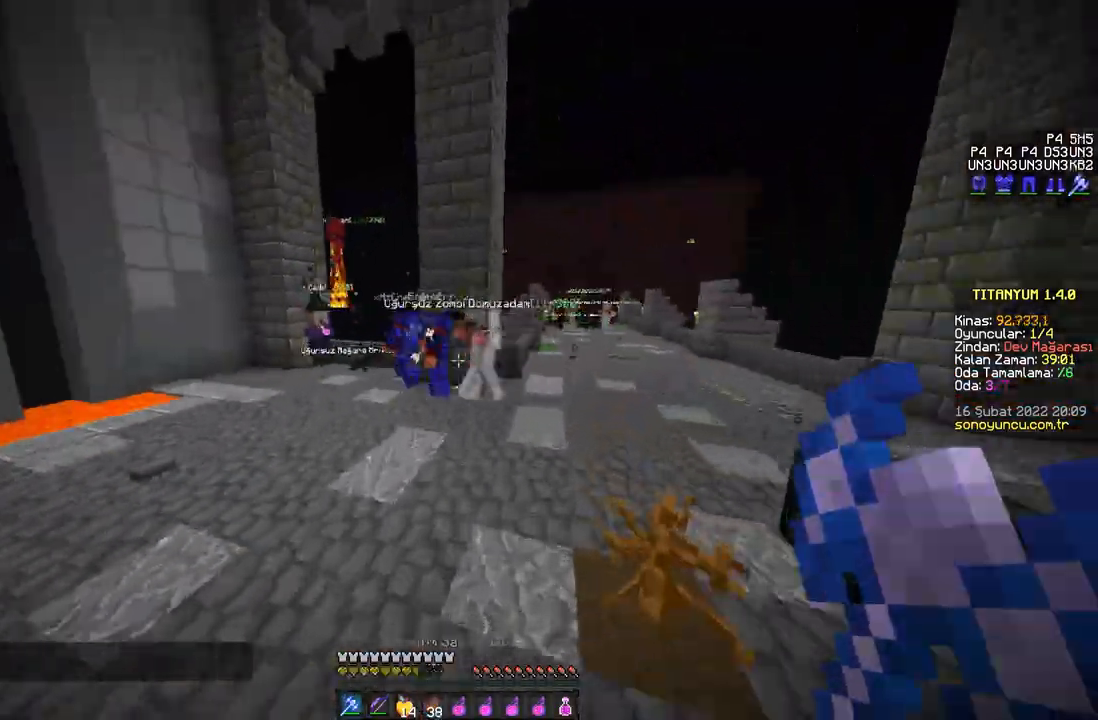
{"keys": ["d", "w"], "mouse": ["left"], "events": [[333, "mouse_left", "down"], [367, "mouse_left", "up"], [383, "mouse_left", "down"], [400, "d", "down"], [417, "mouse_left", "up"], [450, "mouse_left", "down"], [467, "mouse_left", "up"], [500, "mouse_left", "down"]]}
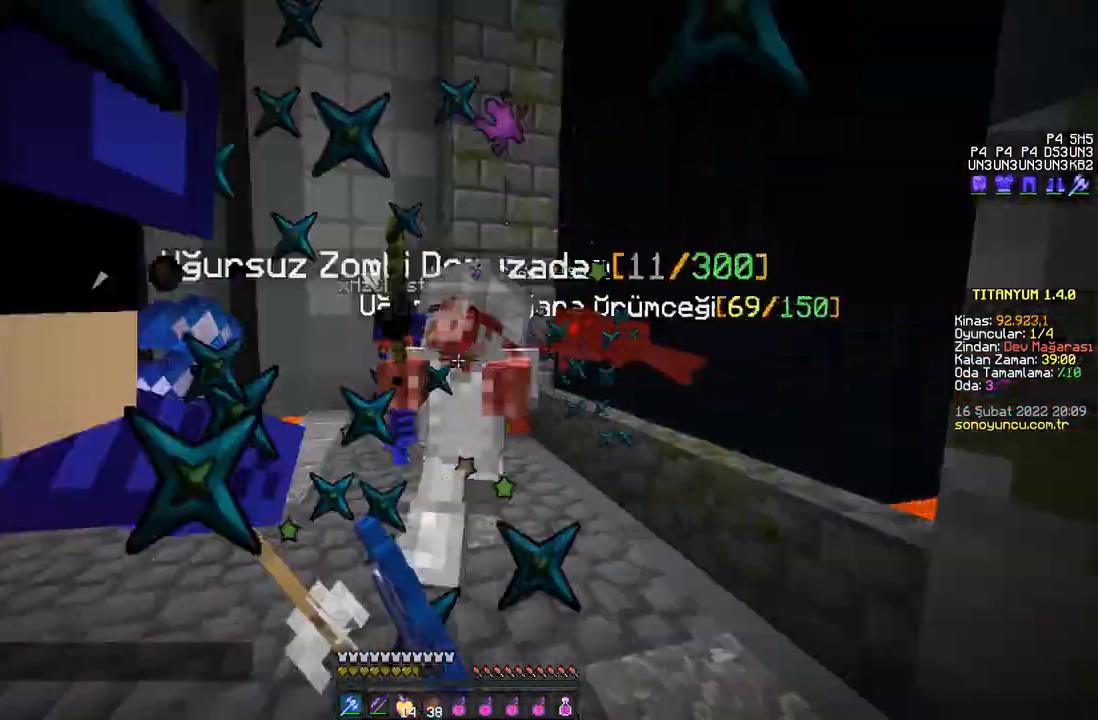
{"keys": ["w"], "mouse": [], "events": [[33, "mouse_left", "up"], [50, "mouse_left", "down"], [83, "mouse_left", "up"], [117, "mouse_left", "down"], [134, "mouse_left", "up"], [167, "mouse_left", "down"], [167, "w", "up"], [184, "mouse_left", "up"], [200, "d", "up"], [217, "mouse_left", "down"], [250, "mouse_left", "up"], [267, "a", "down"], [267, "w", "down"], [284, "mouse_left", "down"], [300, "mouse_left", "up"], [334, "mouse_left", "down"], [350, "mouse_left", "up"], [384, "mouse_left", "down"], [400, "a", "up"], [417, "mouse_left", "up"]]}
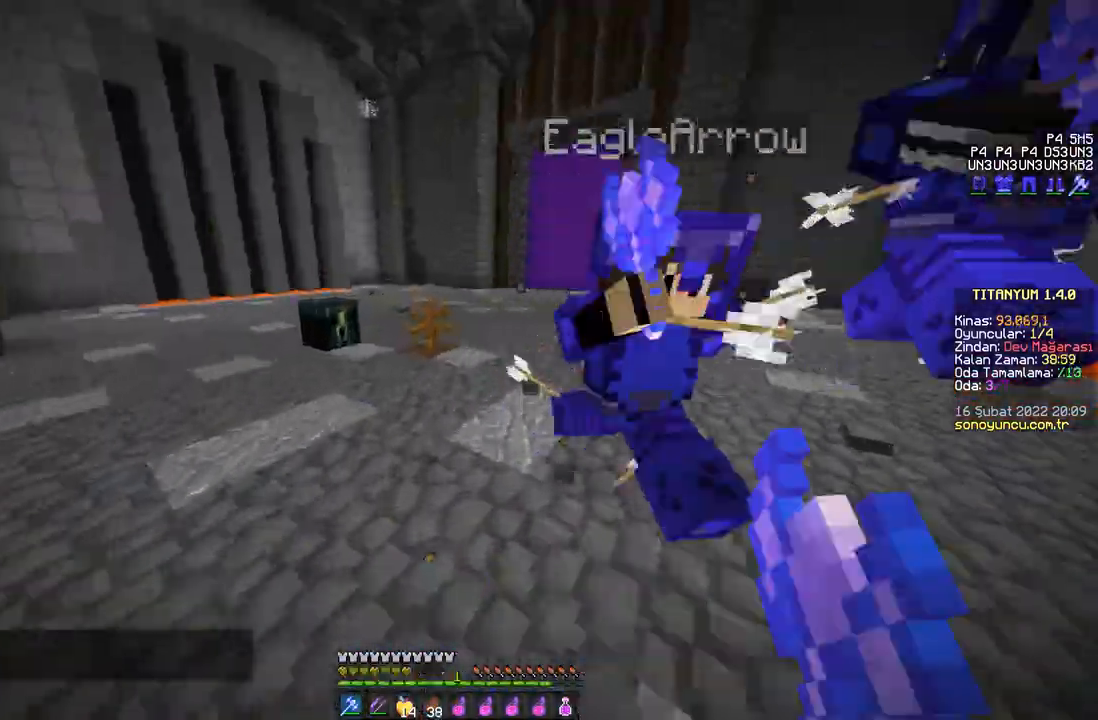
{"keys": ["w"], "mouse": [], "events": [[116, "space", "down"], [233, "space", "up"], [367, "space", "down"], [433, "space", "up"]]}
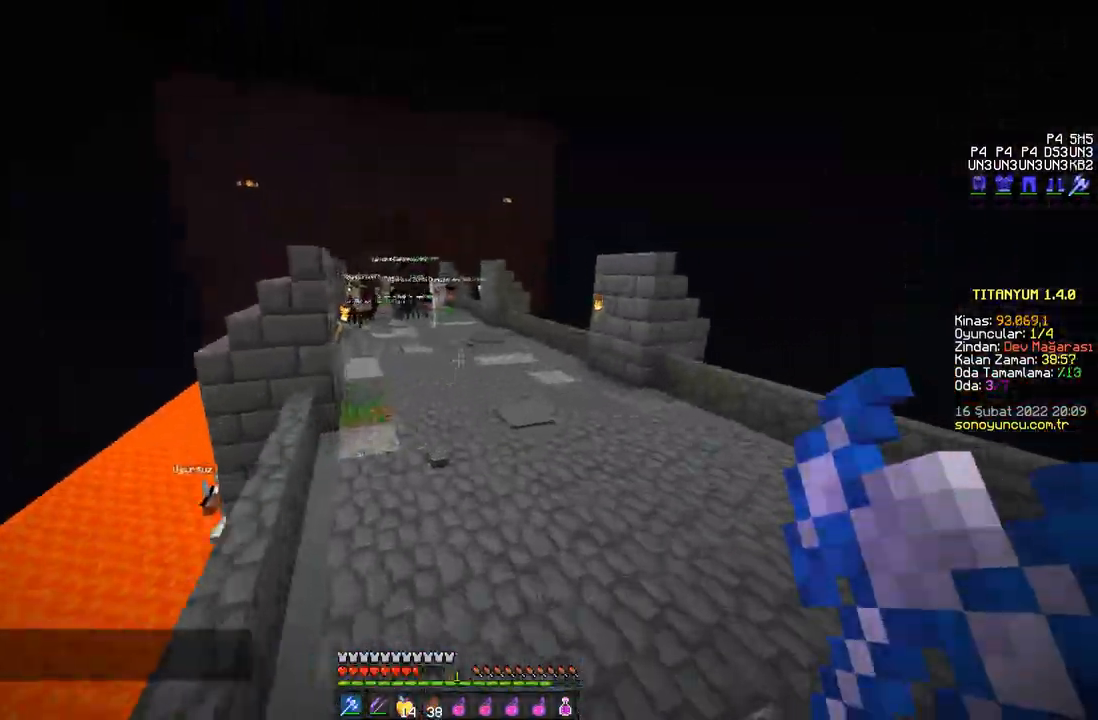
{"keys": ["w"], "mouse": [], "events": [[300, "a", "down"], [367, "a", "up"]]}
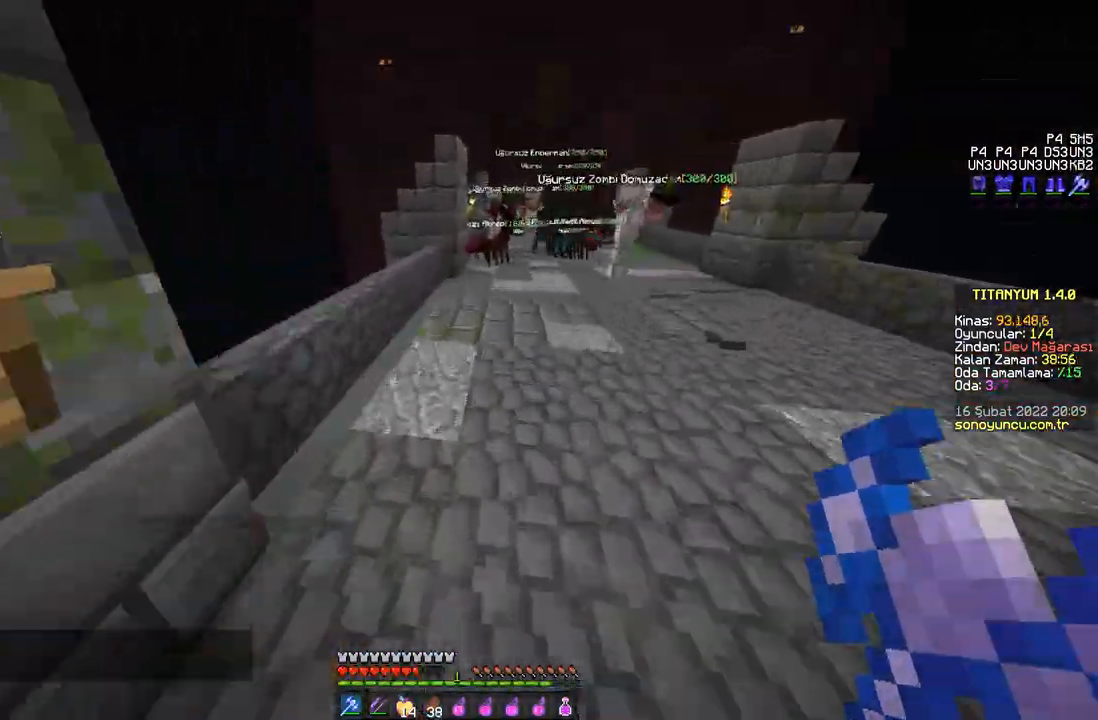
{"keys": ["d", "w"], "mouse": ["right"], "events": [[33, "mouse_right", "down"], [500, "d", "down"]]}
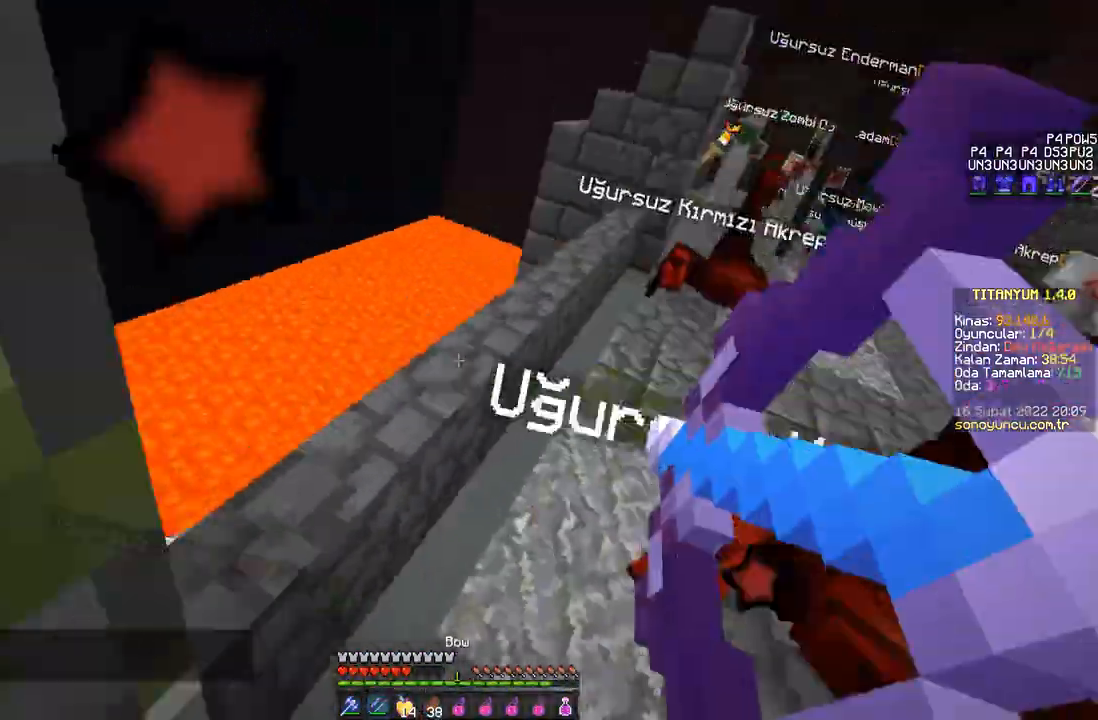
{"keys": ["s"], "mouse": [], "events": [[100, "w", "up"], [134, "mouse_right", "up"], [184, "w", "down"], [200, "mouse_left", "down"], [234, "mouse_left", "up"], [250, "mouse_left", "down"], [267, "mouse_left", "up"], [284, "w", "up"], [300, "mouse_left", "down"], [334, "mouse_left", "up"], [350, "mouse_left", "down"], [384, "mouse_left", "up"], [400, "mouse_left", "down"], [400, "s", "down"], [417, "d", "up"], [434, "mouse_left", "up"], [450, "mouse_left", "down"], [484, "mouse_left", "up"]]}
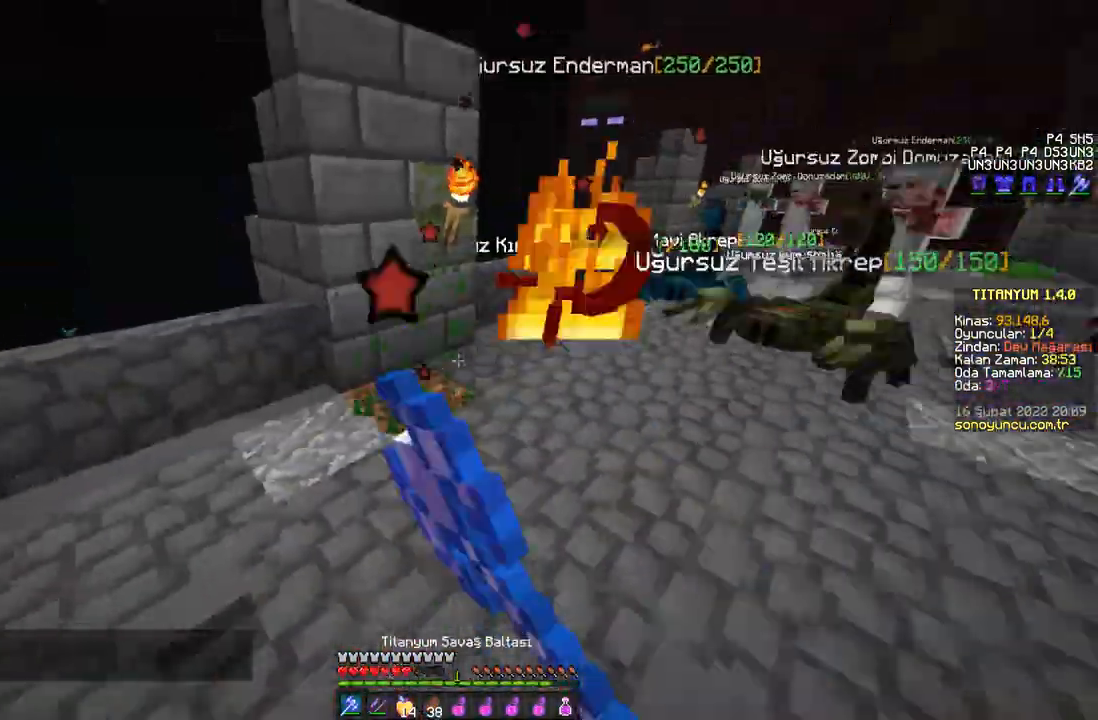
{"keys": ["s"], "mouse": ["right"], "events": [[16, "mouse_left", "down"], [33, "mouse_left", "up"], [66, "mouse_left", "down"], [83, "a", "down"], [83, "mouse_left", "up"], [166, "mouse_right", "down"], [250, "a", "up"], [350, "a", "down"], [350, "mouse_right", "up"], [383, "mouse_right", "down"], [433, "a", "up"]]}
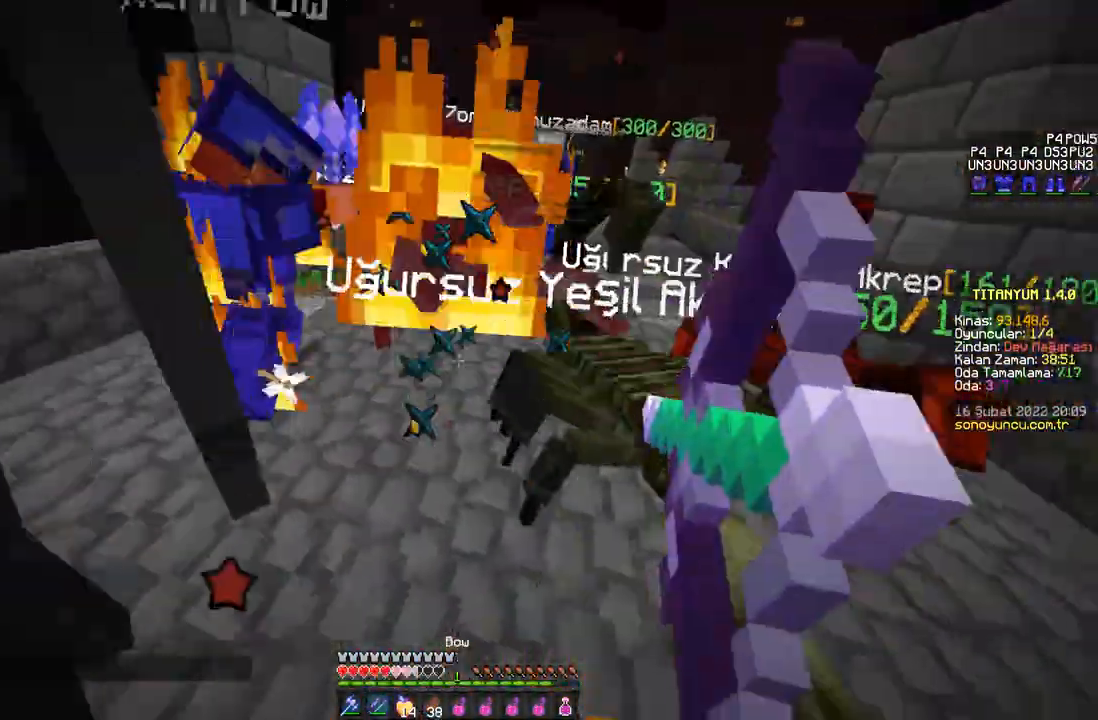
{"keys": ["w"], "mouse": [], "events": [[67, "mouse_right", "up"], [83, "a", "down"], [133, "mouse_left", "down"], [150, "s", "up"], [167, "mouse_left", "up"], [184, "mouse_right", "down"], [217, "w", "down"], [234, "a", "up"], [250, "mouse_right", "up"], [417, "mouse_right", "down"], [434, "mouse_right", "up"]]}
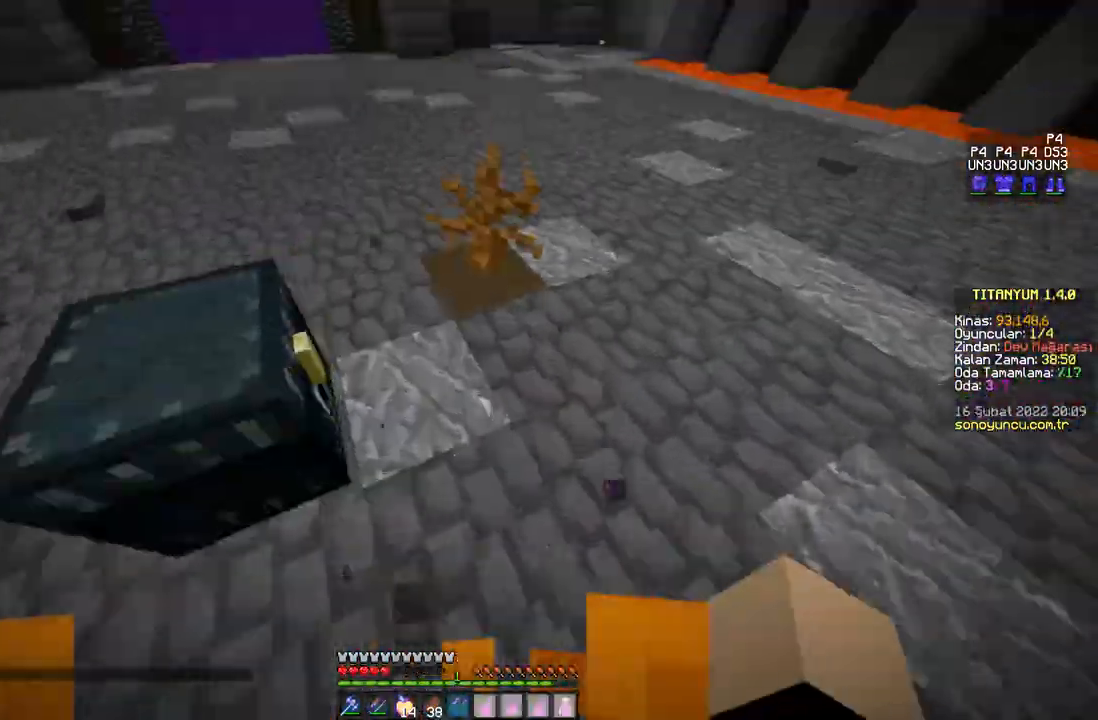
{"keys": ["w"], "mouse": [], "events": [[33, "space", "down"], [100, "space", "up"]]}
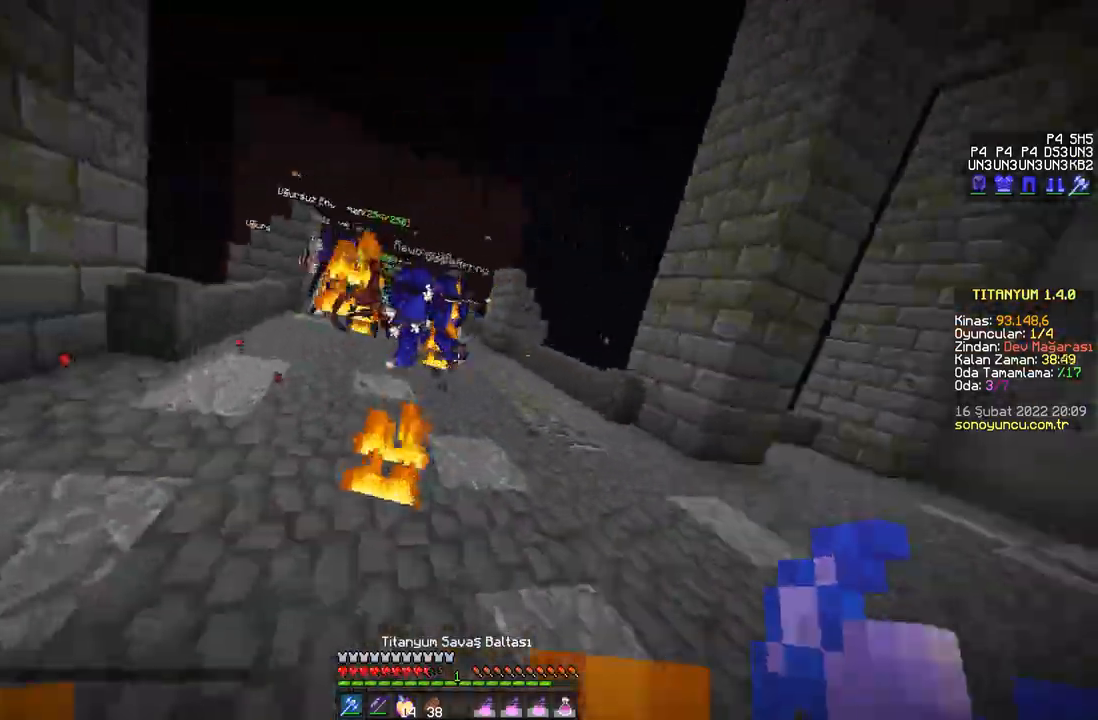
{"keys": ["a"], "mouse": [], "events": [[50, "space", "down"], [100, "space", "up"], [200, "mouse_left", "down"], [217, "d", "down"], [234, "mouse_left", "up"], [267, "mouse_left", "down"], [284, "mouse_left", "up"], [317, "mouse_left", "down"], [334, "mouse_left", "up"], [350, "d", "up"], [367, "mouse_left", "down"], [400, "mouse_left", "up"], [417, "a", "down"], [417, "mouse_left", "down"], [450, "mouse_left", "up"], [467, "mouse_left", "down"], [484, "w", "up"], [501, "mouse_left", "up"]]}
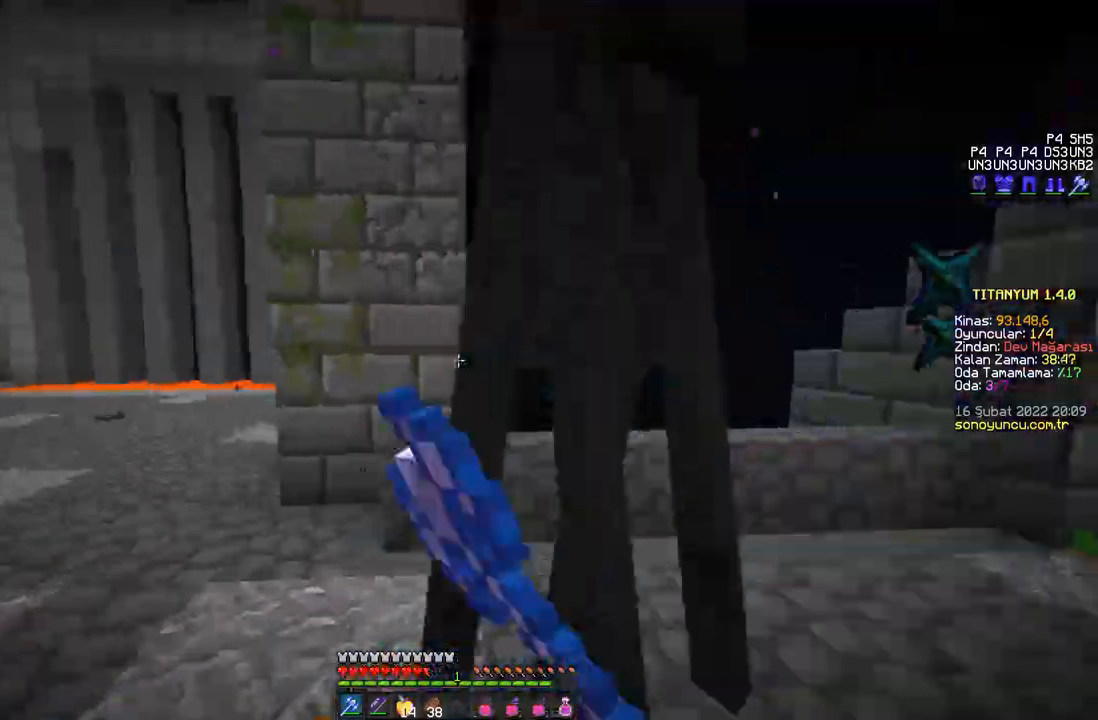
{"keys": ["d", "w"], "mouse": ["left"], "events": [[33, "mouse_left", "down"], [50, "mouse_left", "up"], [66, "mouse_left", "down"], [100, "mouse_left", "up"], [116, "mouse_left", "down"], [150, "mouse_left", "up"], [166, "w", "down"], [183, "mouse_left", "down"], [216, "mouse_left", "up"], [233, "a", "up"], [233, "mouse_left", "down"], [250, "mouse_left", "up"], [283, "d", "down"], [283, "mouse_left", "down"], [317, "mouse_left", "up"], [333, "mouse_left", "down"], [350, "d", "up"], [367, "mouse_left", "up"], [383, "mouse_left", "down"], [417, "mouse_left", "up"], [450, "d", "down"], [450, "mouse_left", "down"], [467, "mouse_left", "up"], [500, "mouse_left", "down"]]}
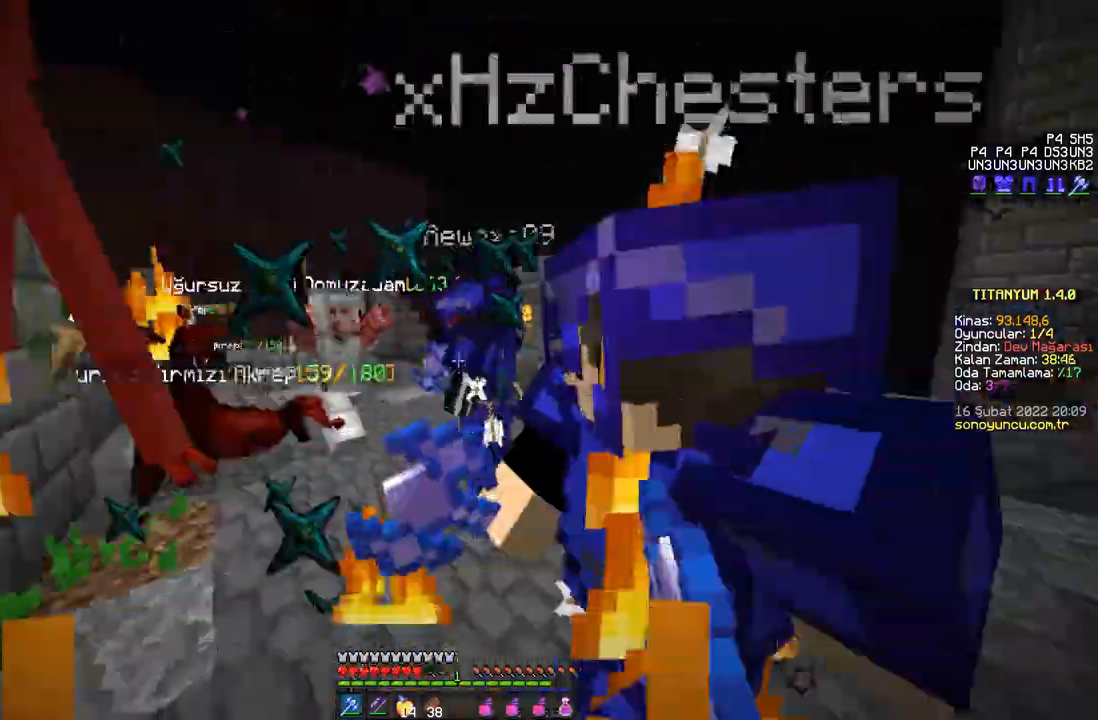
{"keys": ["a"], "mouse": ["left"], "events": [[33, "mouse_left", "up"], [67, "mouse_left", "down"], [83, "mouse_left", "up"], [117, "mouse_left", "down"], [133, "mouse_left", "up"], [150, "w", "up"], [167, "mouse_left", "down"], [184, "mouse_left", "up"], [217, "mouse_left", "down"], [250, "mouse_left", "up"], [284, "mouse_left", "down"], [300, "mouse_left", "up"], [334, "d", "up"], [334, "mouse_left", "down"], [334, "s", "down"], [367, "mouse_left", "up"], [384, "mouse_left", "down"], [400, "a", "down"], [400, "s", "up"], [417, "mouse_left", "up"], [450, "mouse_left", "down"], [484, "mouse_left", "up"], [501, "mouse_left", "down"]]}
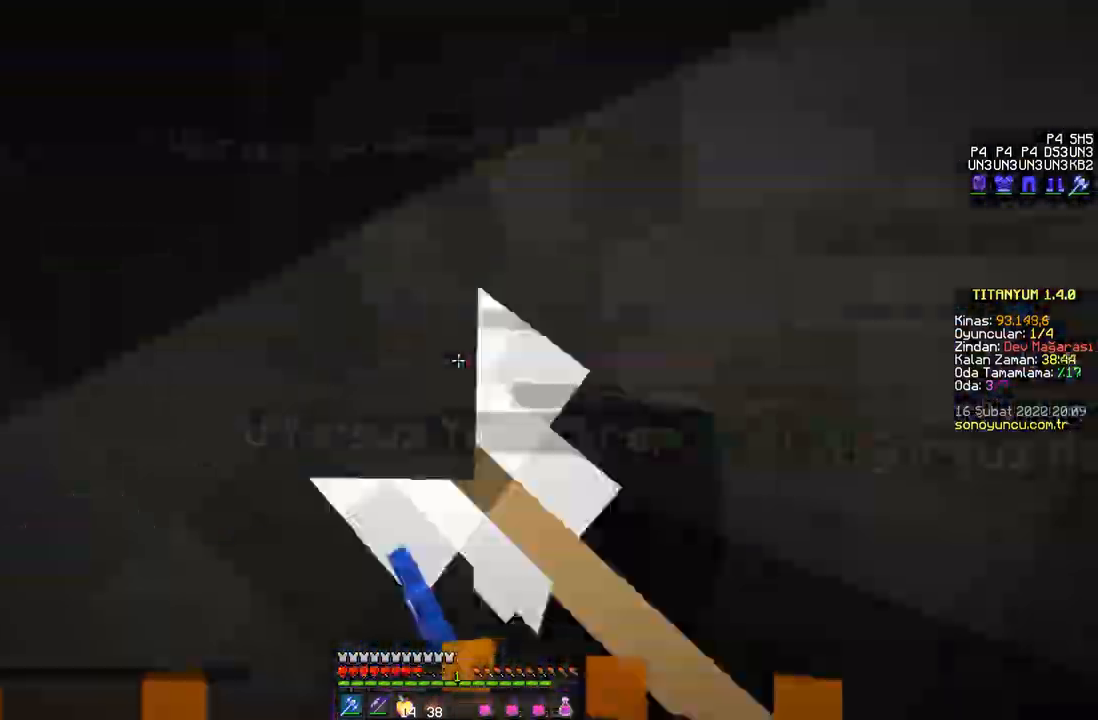
{"keys": ["d"], "mouse": ["left"], "events": [[33, "mouse_left", "up"], [50, "mouse_left", "down"], [83, "mouse_left", "up"], [116, "mouse_left", "down"], [116, "s", "down"], [133, "mouse_left", "up"], [166, "mouse_left", "down"], [200, "mouse_left", "up"], [233, "mouse_left", "down"], [250, "mouse_left", "up"], [266, "a", "up"], [266, "mouse_left", "down"], [300, "mouse_left", "up"], [333, "mouse_left", "down"], [367, "d", "down"], [367, "mouse_left", "up"], [383, "mouse_left", "down"], [417, "mouse_left", "up"], [433, "s", "up"], [450, "mouse_left", "down"], [467, "mouse_left", "up"], [500, "mouse_left", "down"]]}
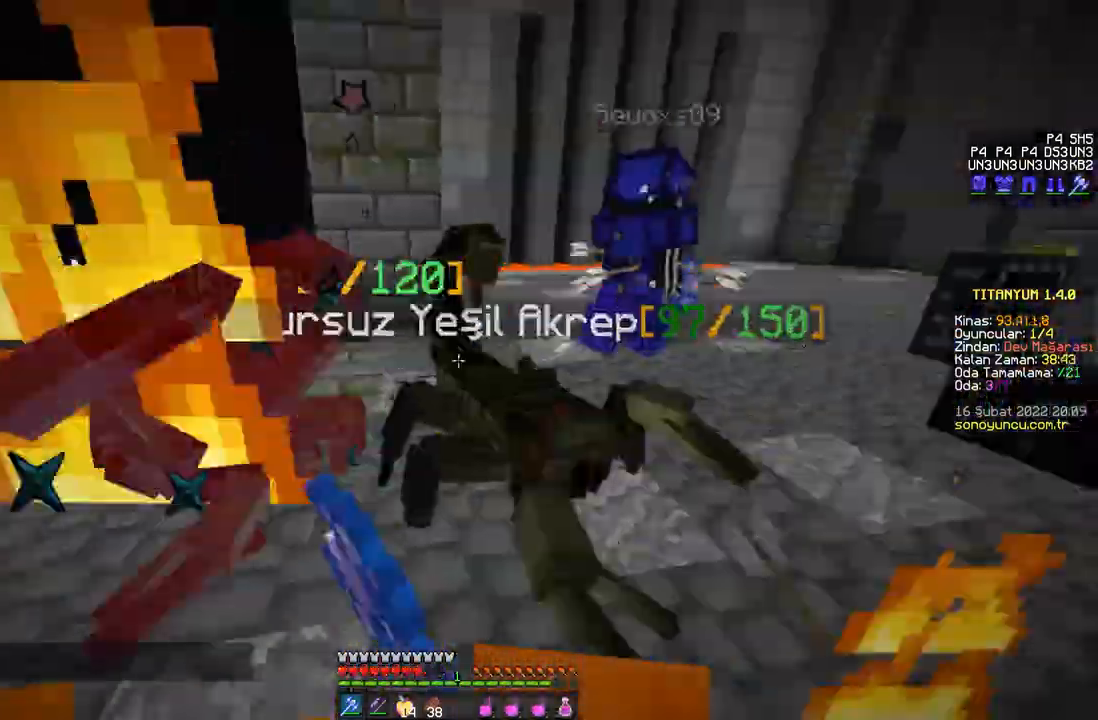
{"keys": ["d", "w"], "mouse": ["left"], "events": [[17, "w", "down"], [33, "mouse_left", "up"], [50, "mouse_left", "down"], [83, "mouse_left", "up"], [100, "mouse_left", "down"], [134, "mouse_left", "up"], [167, "mouse_left", "down"], [200, "mouse_left", "up"], [217, "mouse_left", "down"], [234, "d", "up"], [250, "mouse_left", "up"], [284, "mouse_left", "down"], [300, "mouse_left", "up"], [334, "d", "down"], [334, "mouse_left", "down"], [367, "mouse_left", "up"], [384, "mouse_left", "down"], [417, "mouse_left", "up"], [450, "mouse_left", "down"], [467, "mouse_left", "up"], [501, "mouse_left", "down"]]}